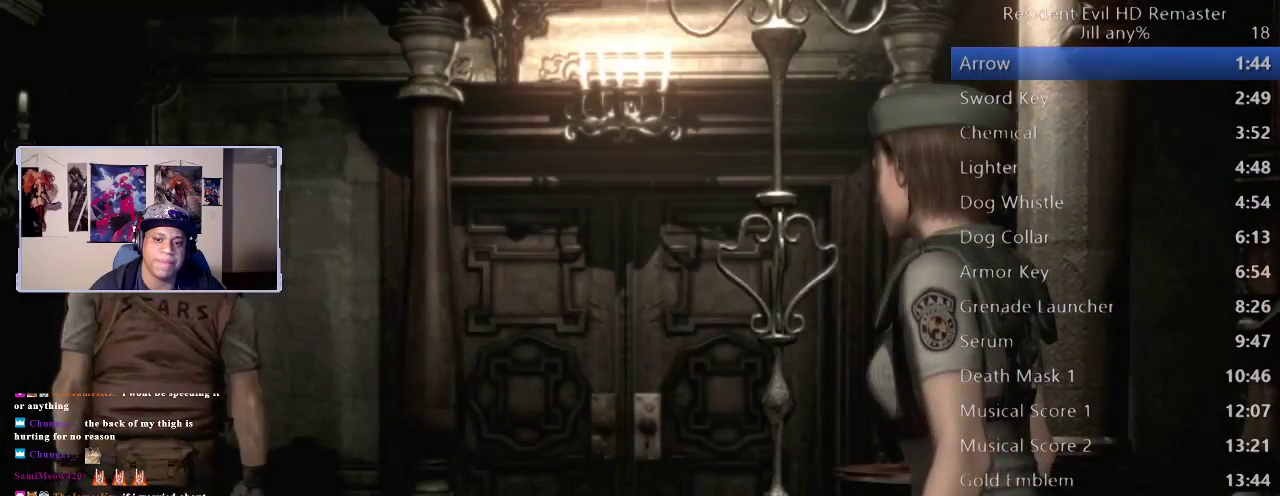
Gameplay with a controller (Xbox layout); each line is a JSON object with the inputs held at the frame after it. "button_events" lists button changes between this image and that frame as [ms after this image, input, new state], when the widget could be followed in between (sticks are given only as held states). Not read: L3 R3.
{"buttons": [], "left_stick": "center", "right_stick": "center", "button_events": [[67, "START", "up"]]}
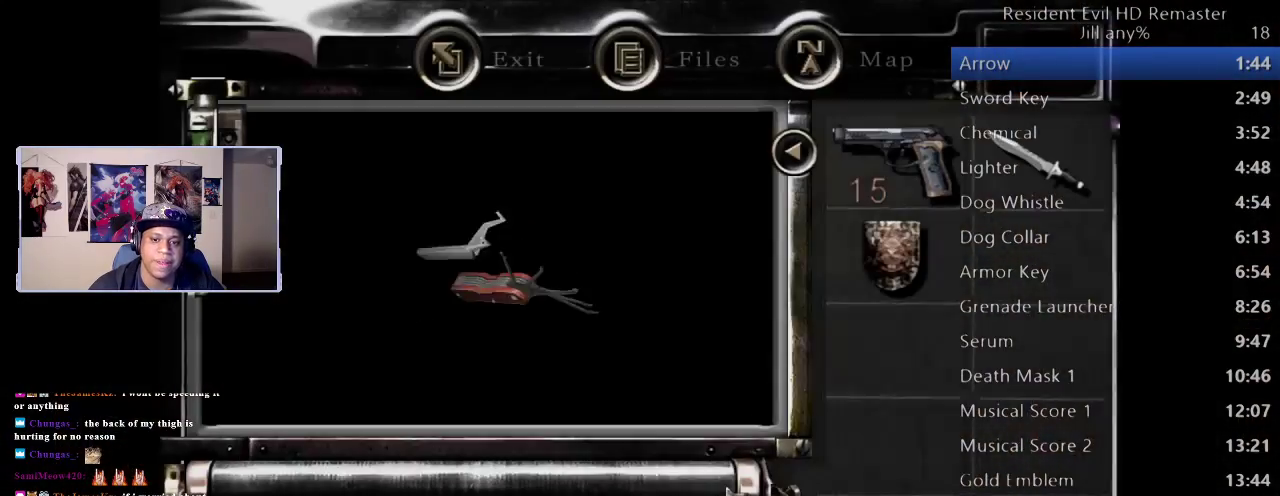
{"buttons": ["A"], "left_stick": "center", "right_stick": "center", "button_events": [[267, "A", "down"], [400, "A", "up"], [483, "A", "down"]]}
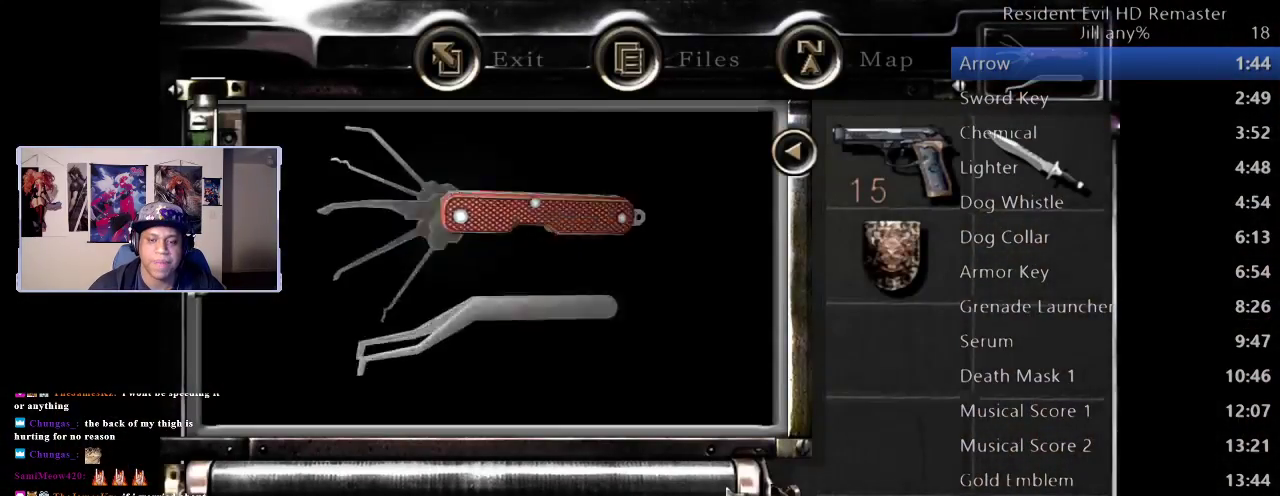
{"buttons": [], "left_stick": "center", "right_stick": "center", "button_events": [[117, "A", "up"], [200, "A", "down"], [333, "A", "up"]]}
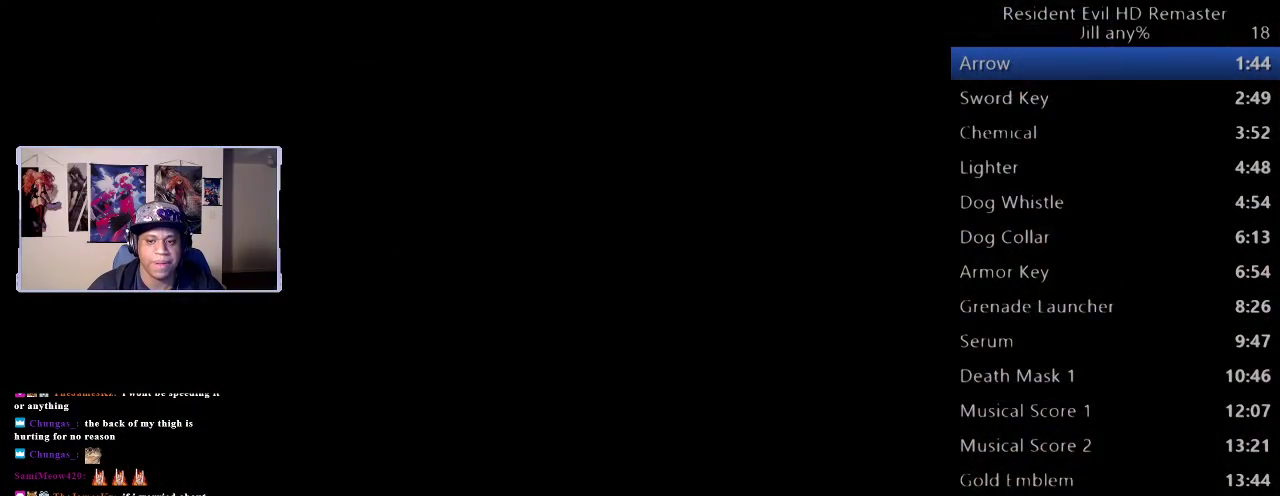
{"buttons": [], "left_stick": "center", "right_stick": "center", "button_events": []}
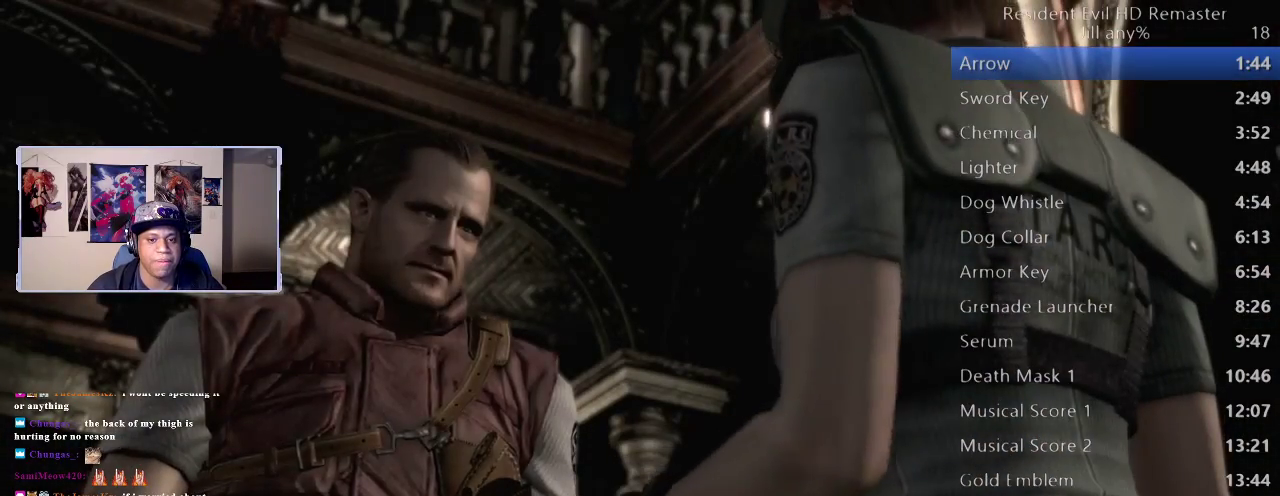
{"buttons": [], "left_stick": "center", "right_stick": "center", "button_events": [[183, "B", "down"], [317, "B", "up"]]}
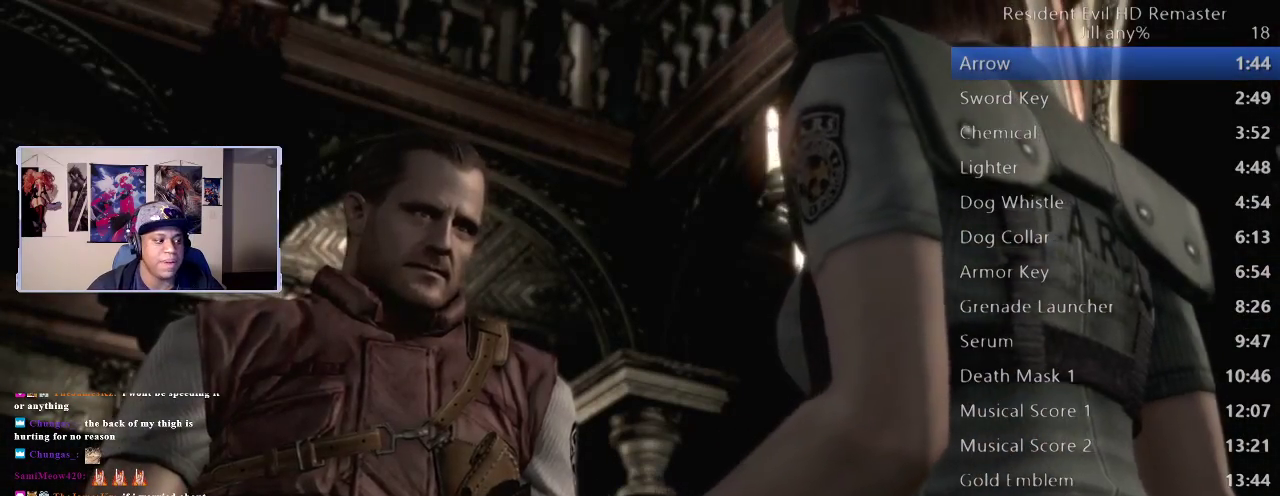
{"buttons": [], "left_stick": "center", "right_stick": "center", "button_events": [[83, "START", "down"], [333, "START", "up"]]}
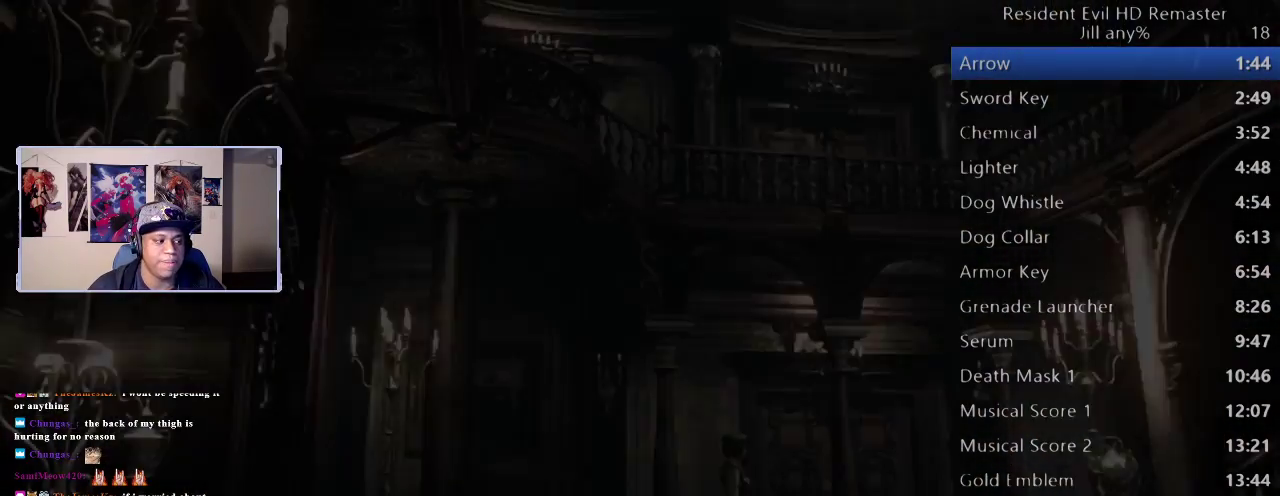
{"buttons": [], "left_stick": "up-right", "right_stick": "center", "button_events": []}
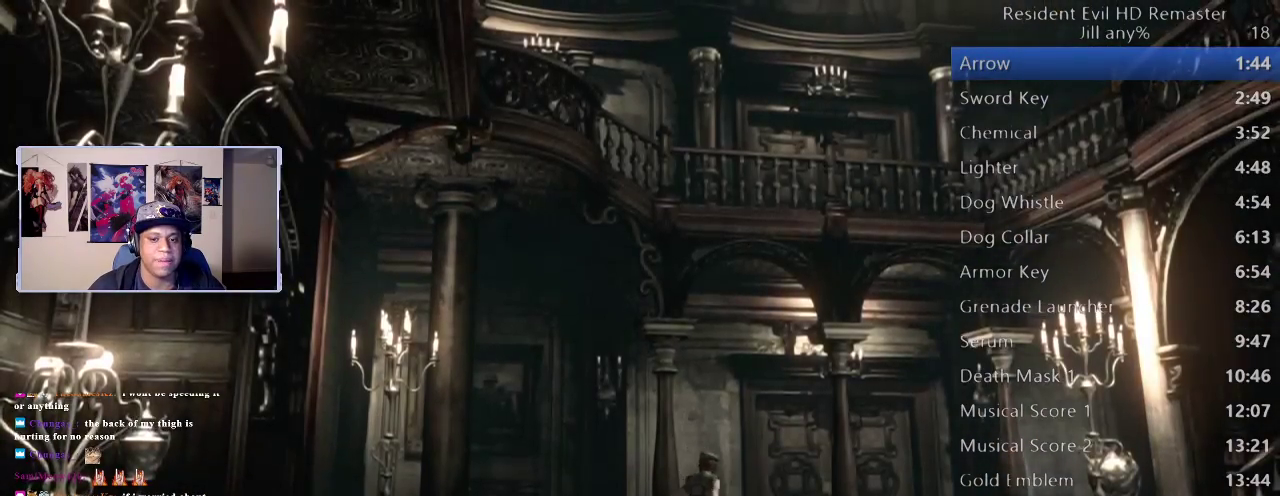
{"buttons": [], "left_stick": "up-right", "right_stick": "center", "button_events": []}
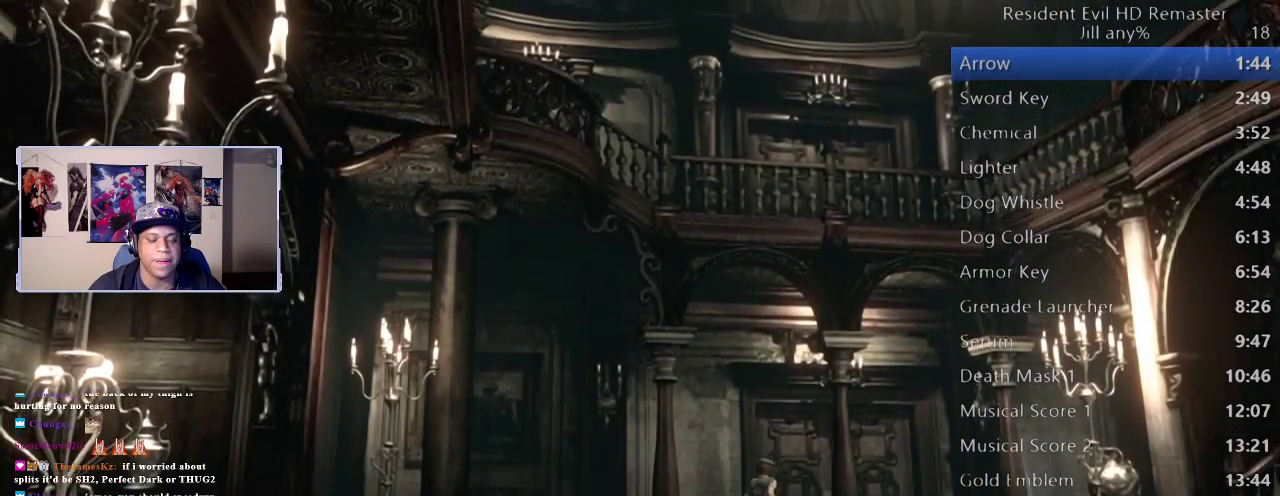
{"buttons": [], "left_stick": "up-right", "right_stick": "center", "button_events": []}
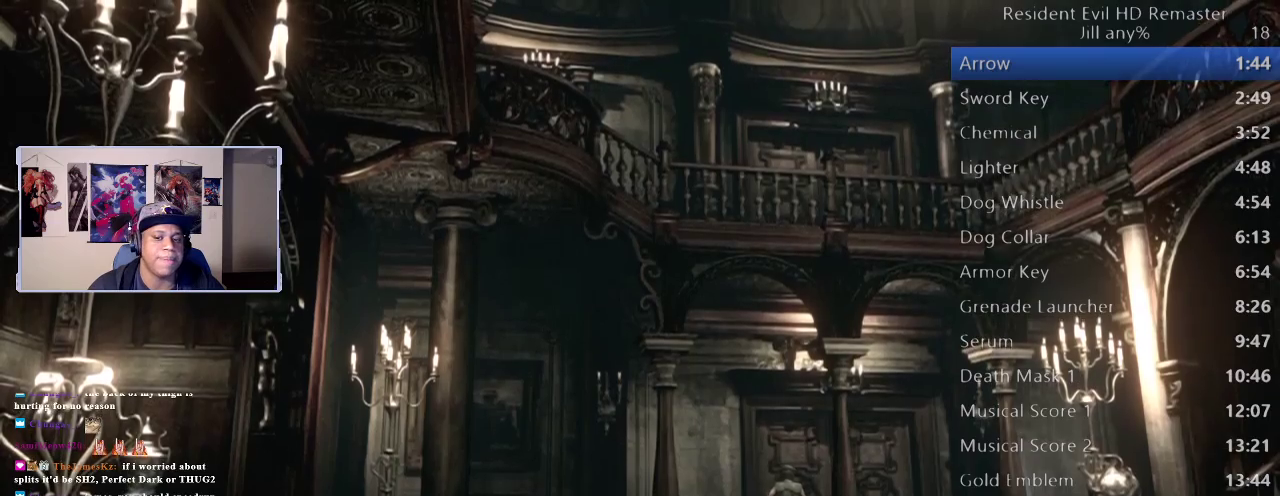
{"buttons": [], "left_stick": "up", "right_stick": "center", "button_events": [[317, "A", "down"], [467, "A", "up"]]}
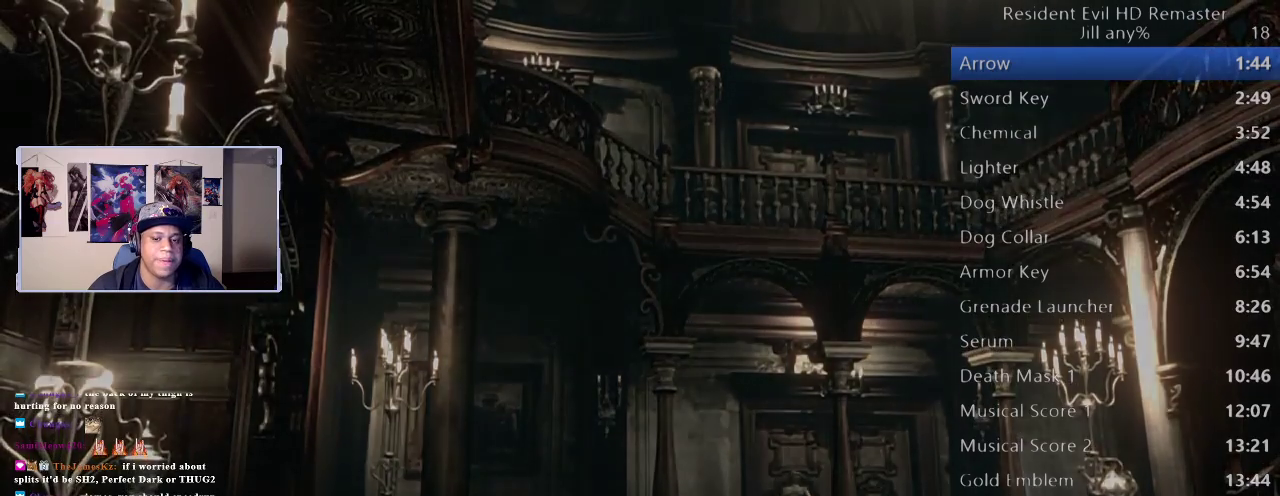
{"buttons": [], "left_stick": "up", "right_stick": "center", "button_events": [[50, "A", "down"], [167, "A", "up"], [250, "A", "down"], [367, "A", "up"]]}
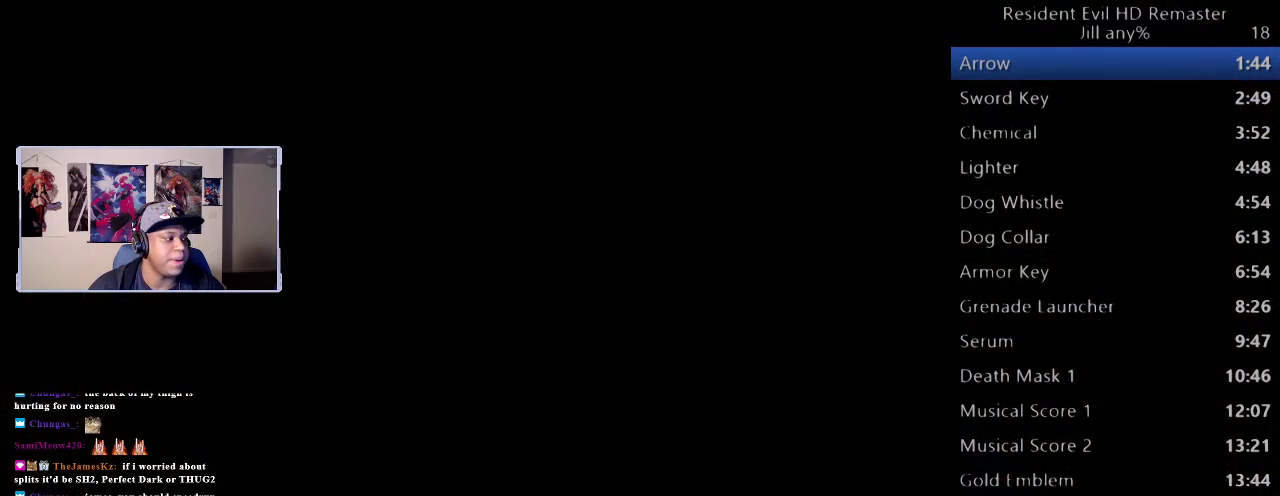
{"buttons": ["A"], "left_stick": "up", "right_stick": "center", "button_events": [[100, "A", "down"], [200, "A", "up"], [283, "A", "down"], [367, "A", "up"], [450, "A", "down"]]}
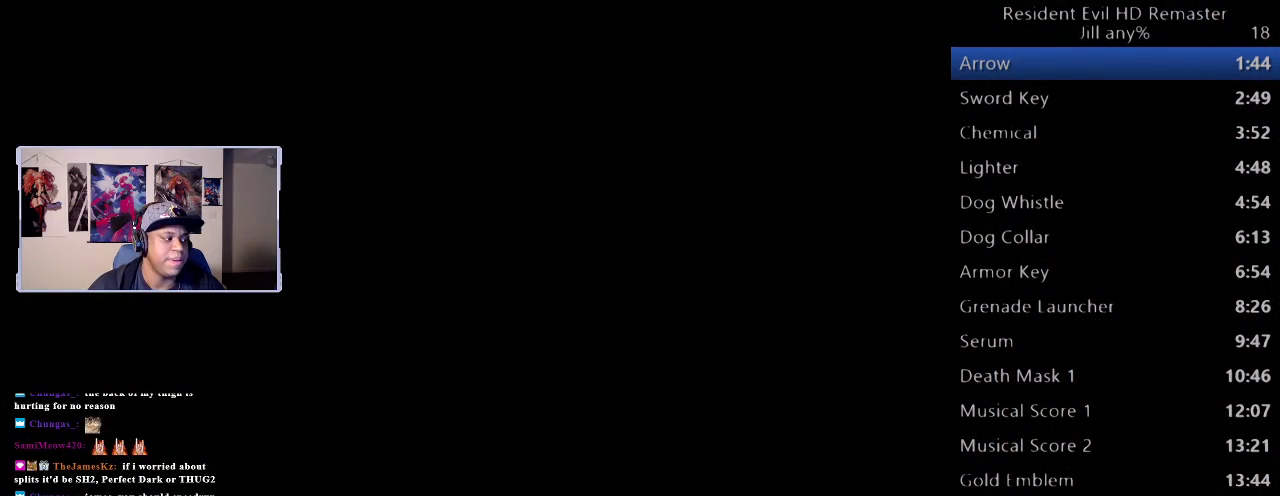
{"buttons": [], "left_stick": "up", "right_stick": "center", "button_events": [[33, "A", "up"]]}
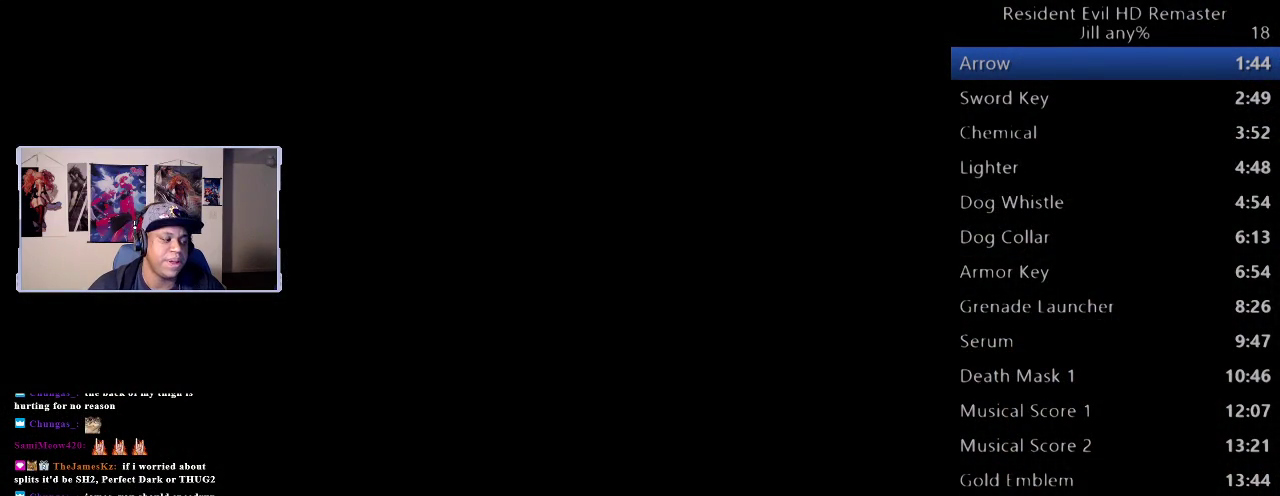
{"buttons": [], "left_stick": "left", "right_stick": "center", "button_events": []}